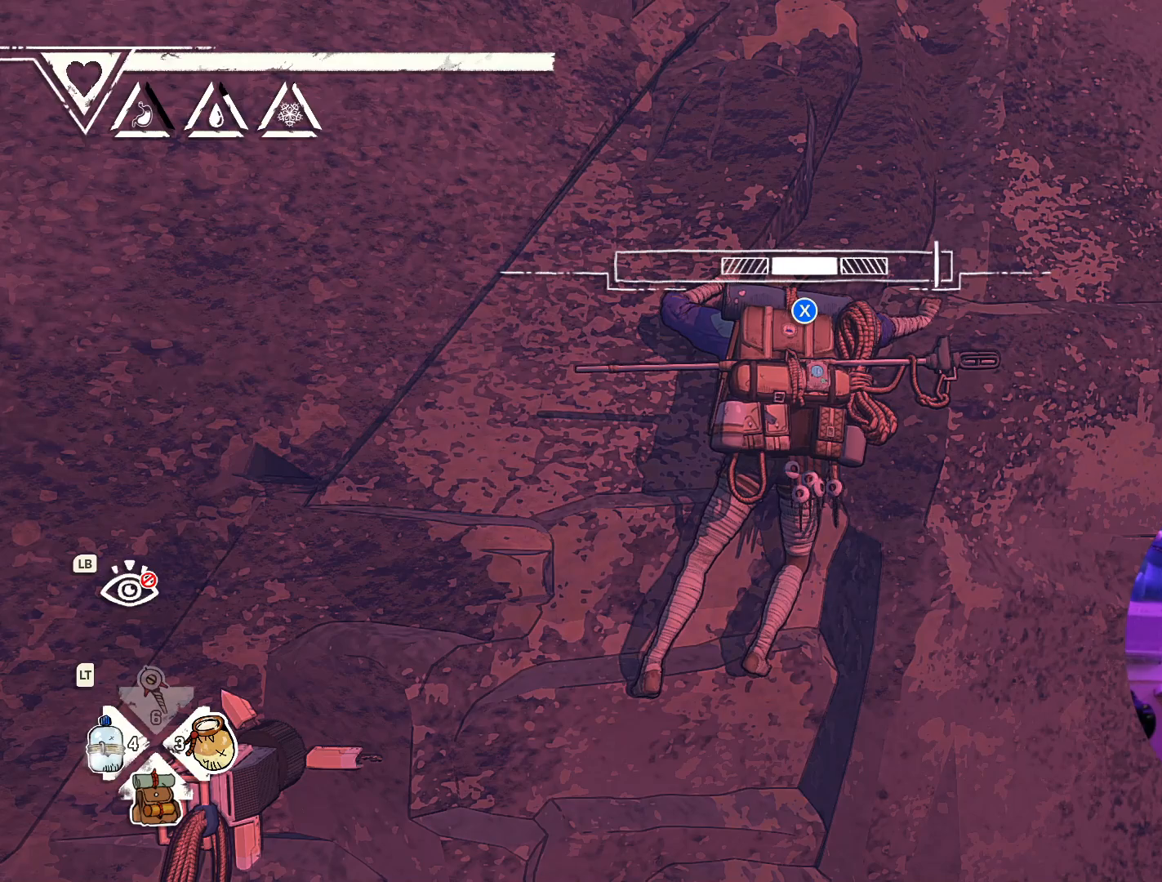
Gameplay with a controller (Xbox layout); each line is a JSON object with the inputs held at the frame after it. "events" lists button and stick changes between this image and that frame as [ms after this image, input, new state], when the widget could be followed in between.
{"buttons": [], "left_stick": "center", "right_stick": "center", "events": []}
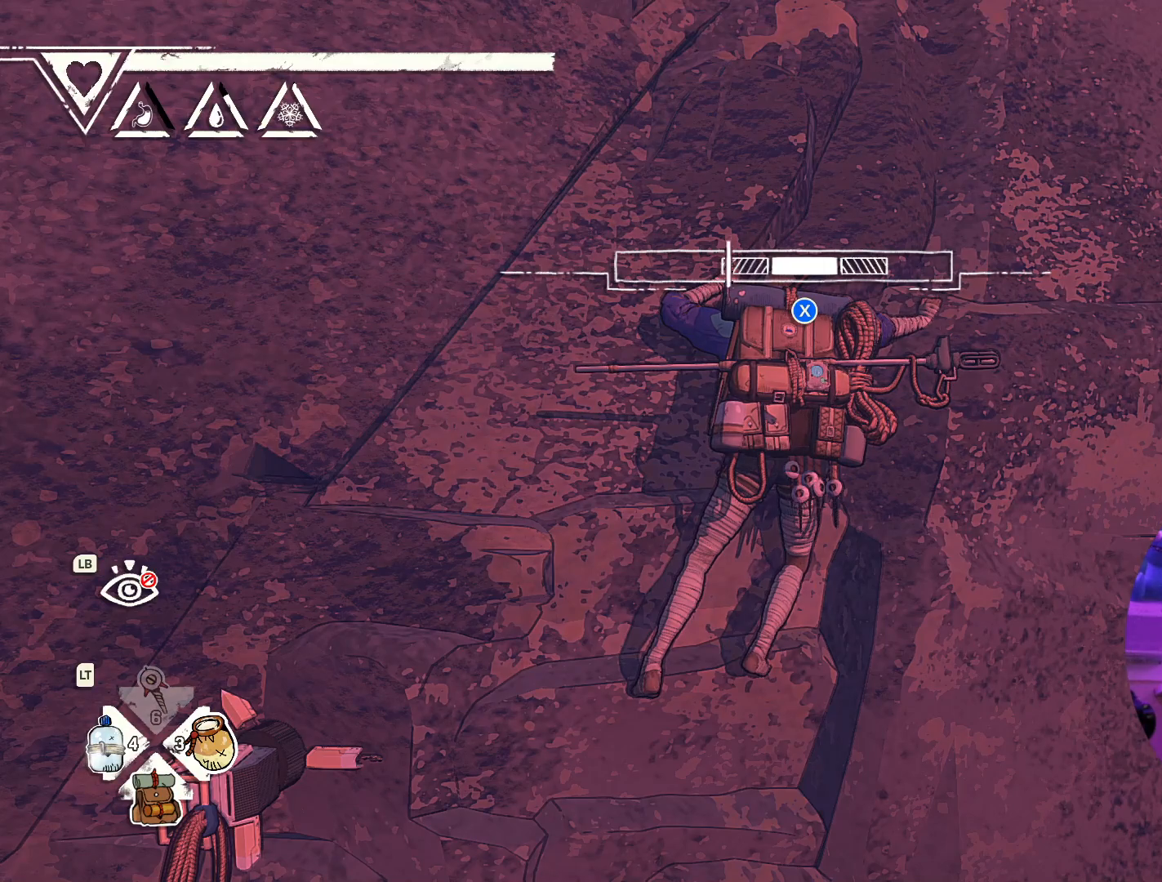
{"buttons": [], "left_stick": "center", "right_stick": "center", "events": []}
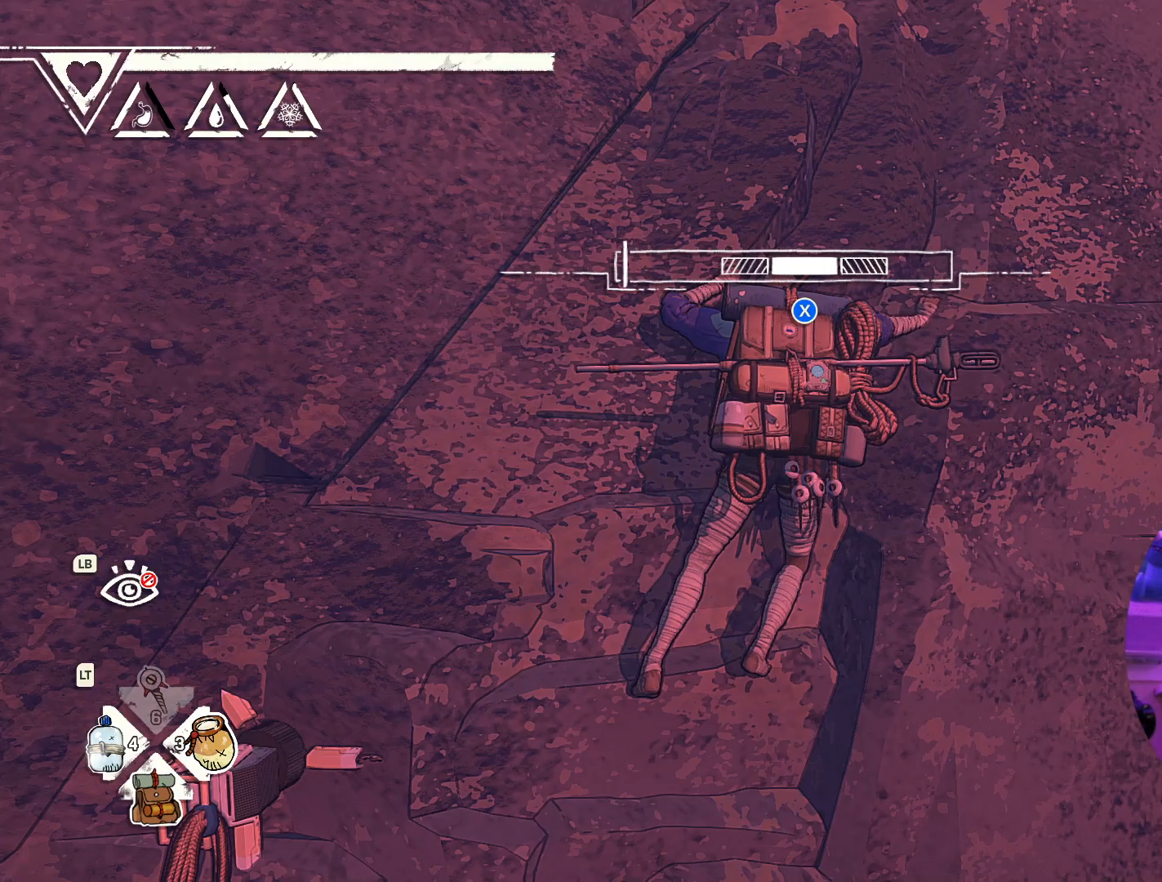
{"buttons": [], "left_stick": "center", "right_stick": "center", "events": []}
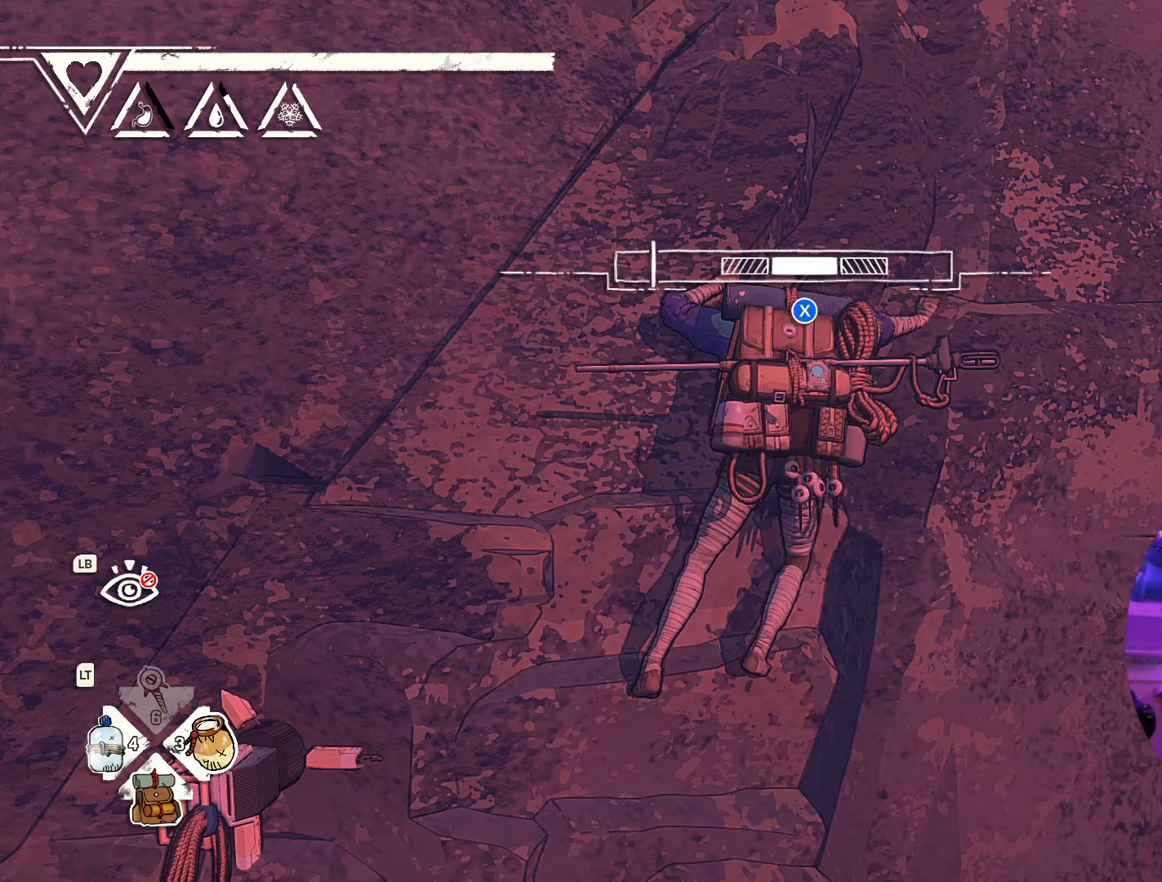
{"buttons": [], "left_stick": "center", "right_stick": "center", "events": [[417, "X", "down"], [500, "X", "up"]]}
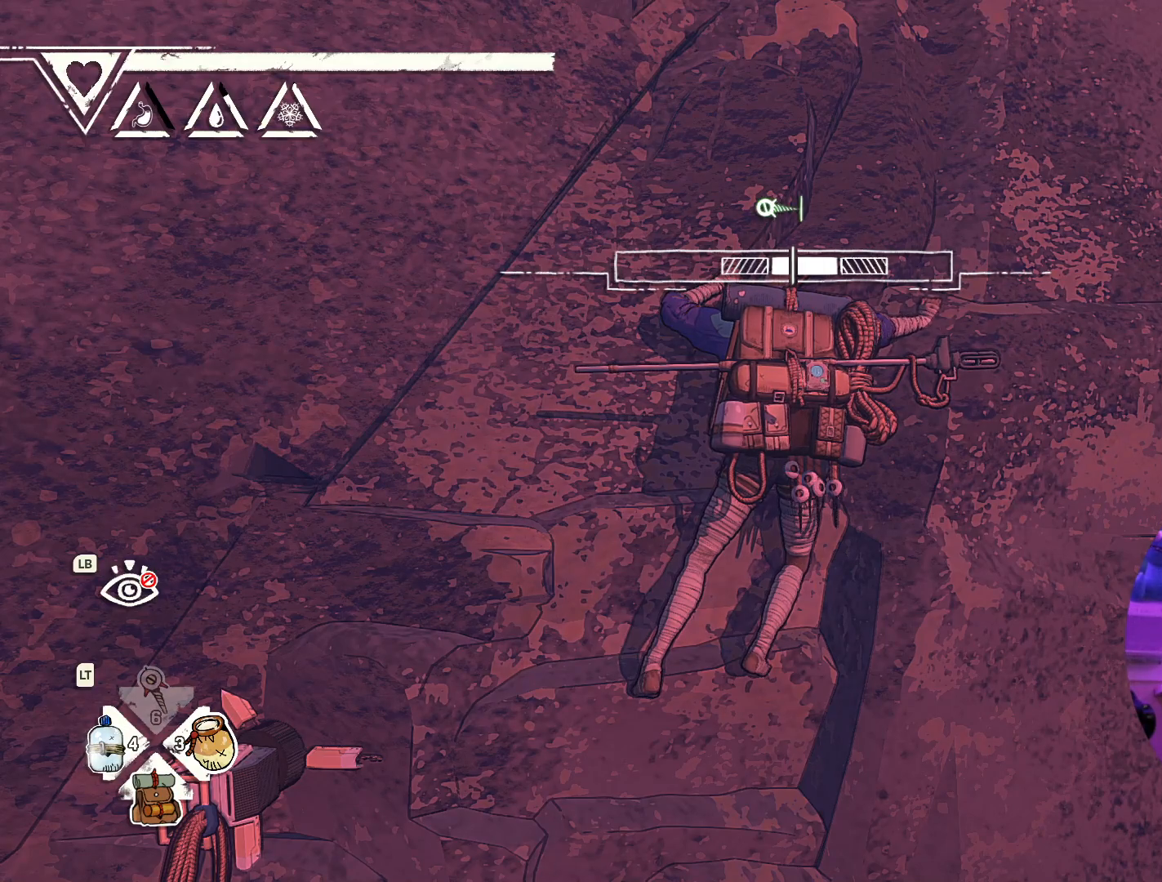
{"buttons": [], "left_stick": "center", "right_stick": "down", "events": [[383, "right_stick", "down"]]}
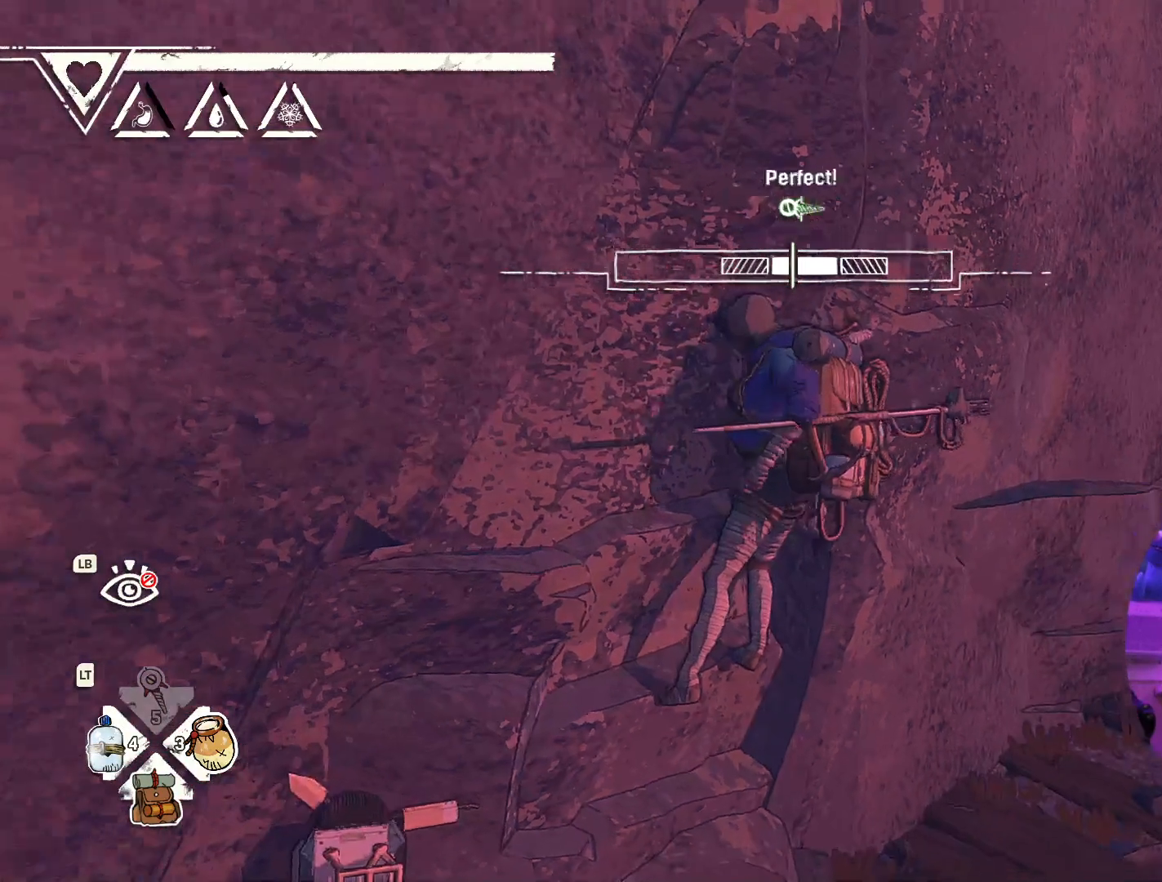
{"buttons": [], "left_stick": "center", "right_stick": "center", "events": [[467, "right_stick", "center"]]}
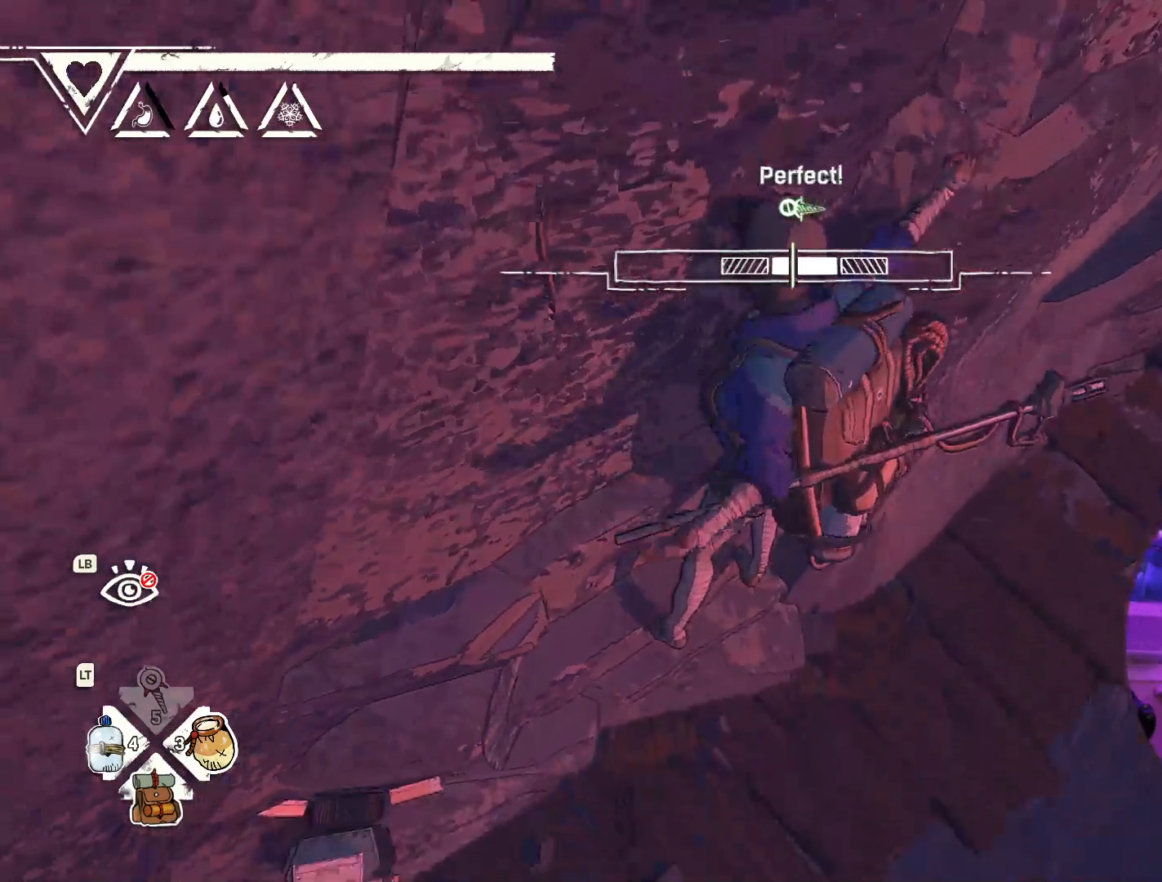
{"buttons": [], "left_stick": "center", "right_stick": "center", "events": []}
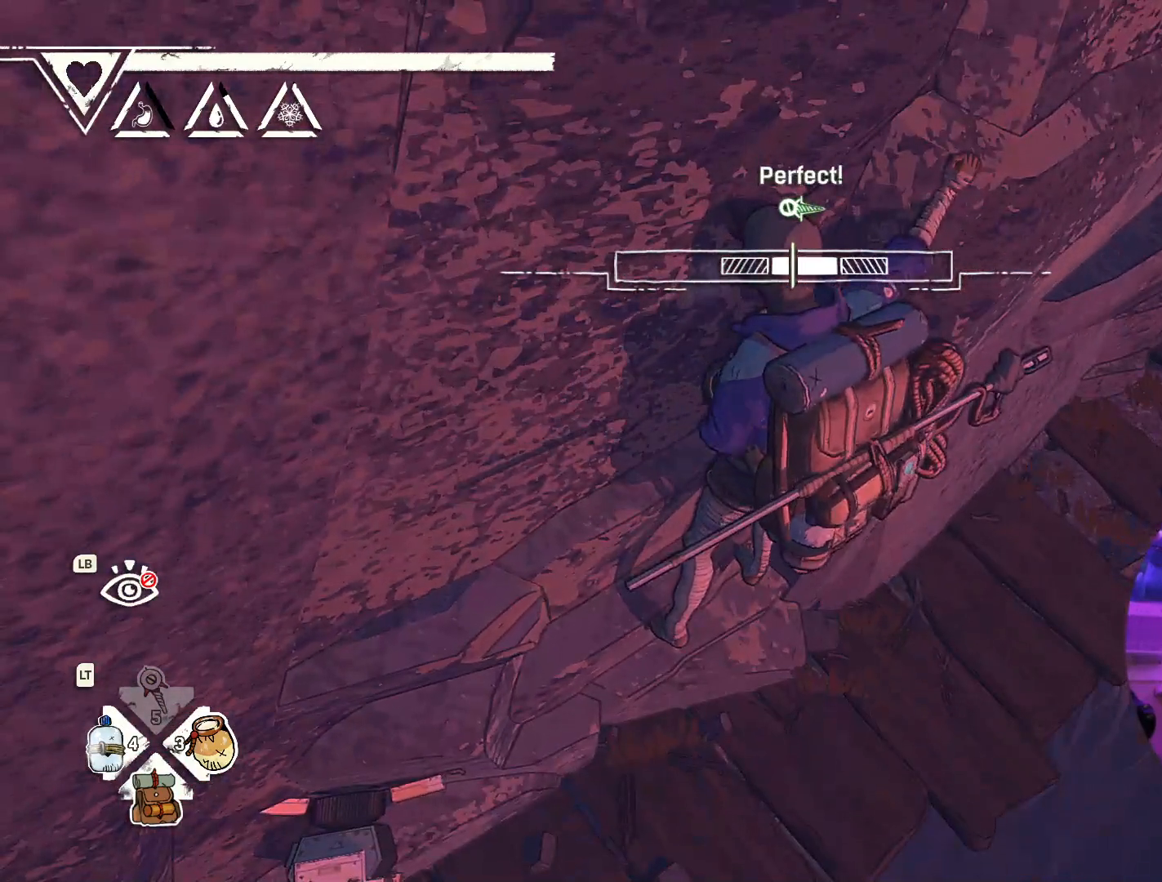
{"buttons": [], "left_stick": "center", "right_stick": "center", "events": []}
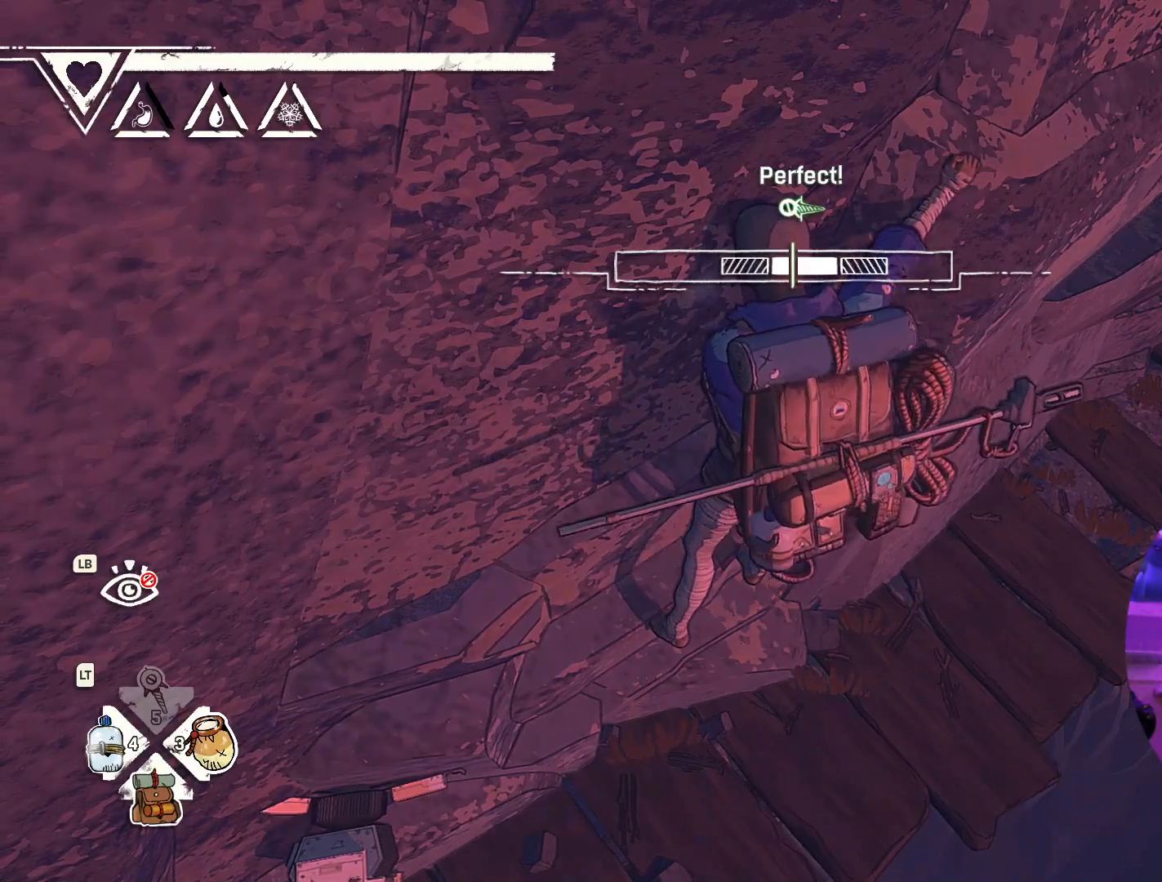
{"buttons": [], "left_stick": "center", "right_stick": "center", "events": []}
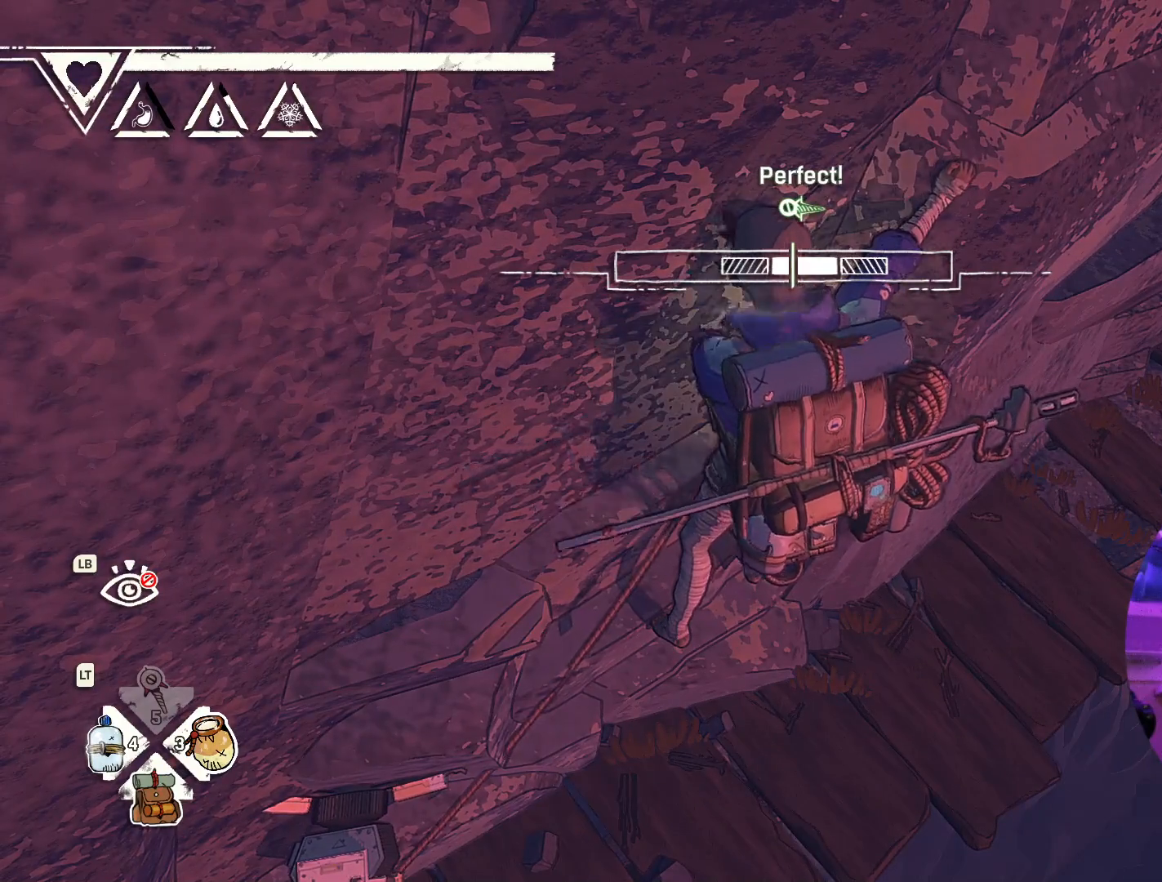
{"buttons": [], "left_stick": "center", "right_stick": "up", "events": [[183, "right_stick", "up"]]}
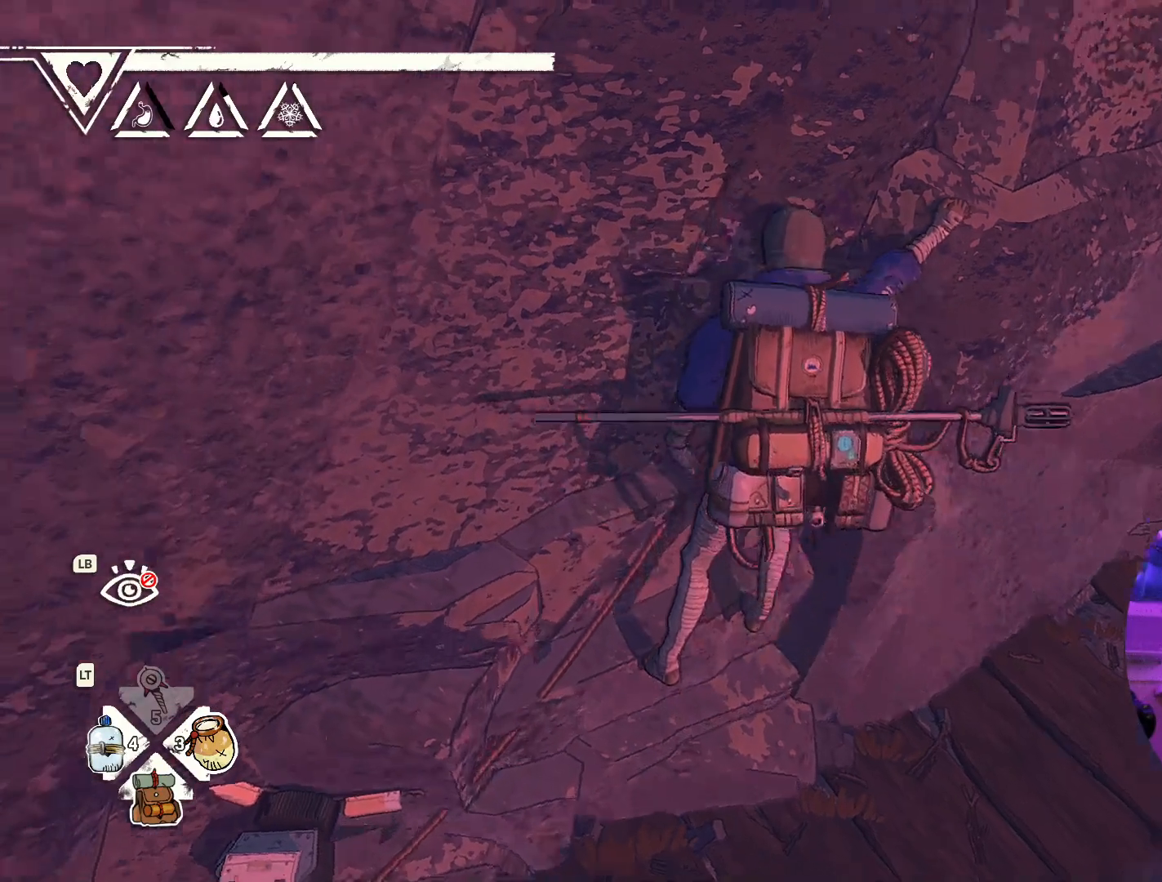
{"buttons": [], "left_stick": "center", "right_stick": "center", "events": [[300, "right_stick", "center"]]}
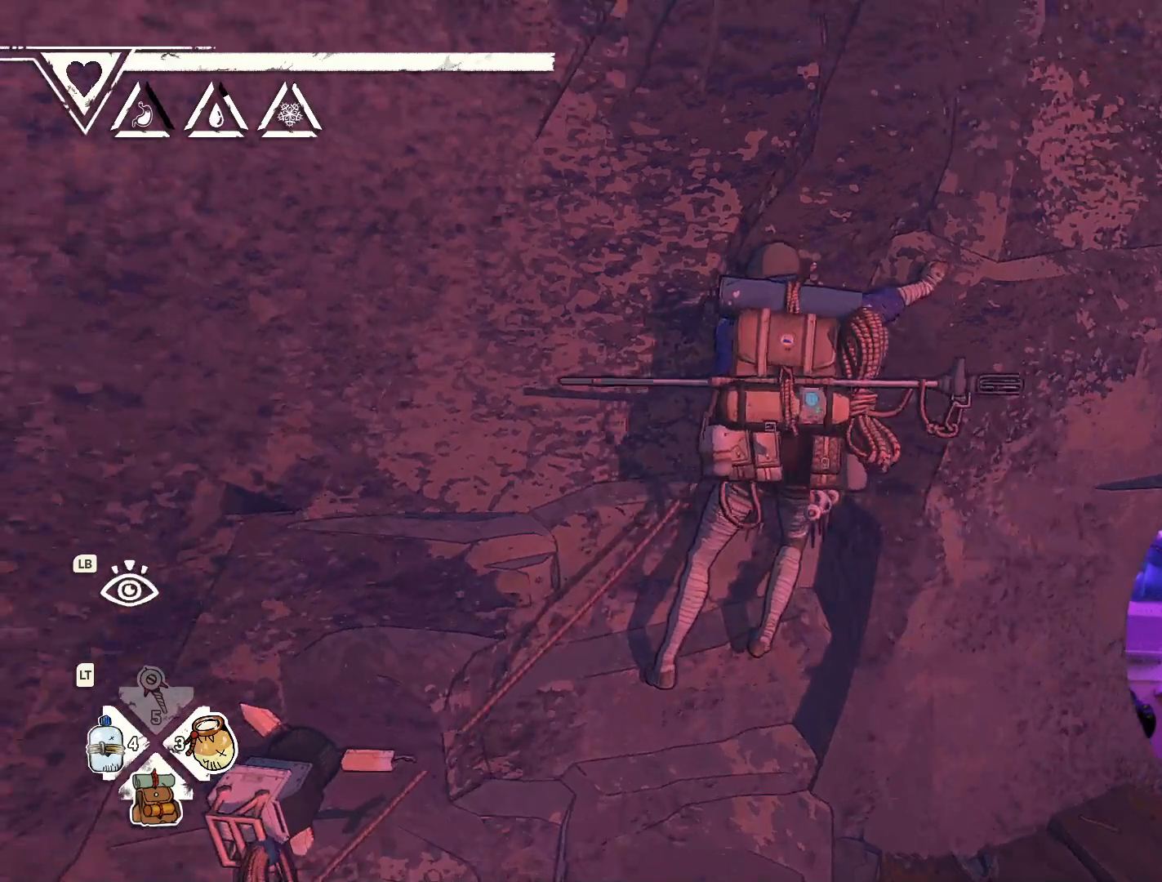
{"buttons": [], "left_stick": "center", "right_stick": "center", "events": [[33, "right_stick", "up"], [417, "right_stick", "center"]]}
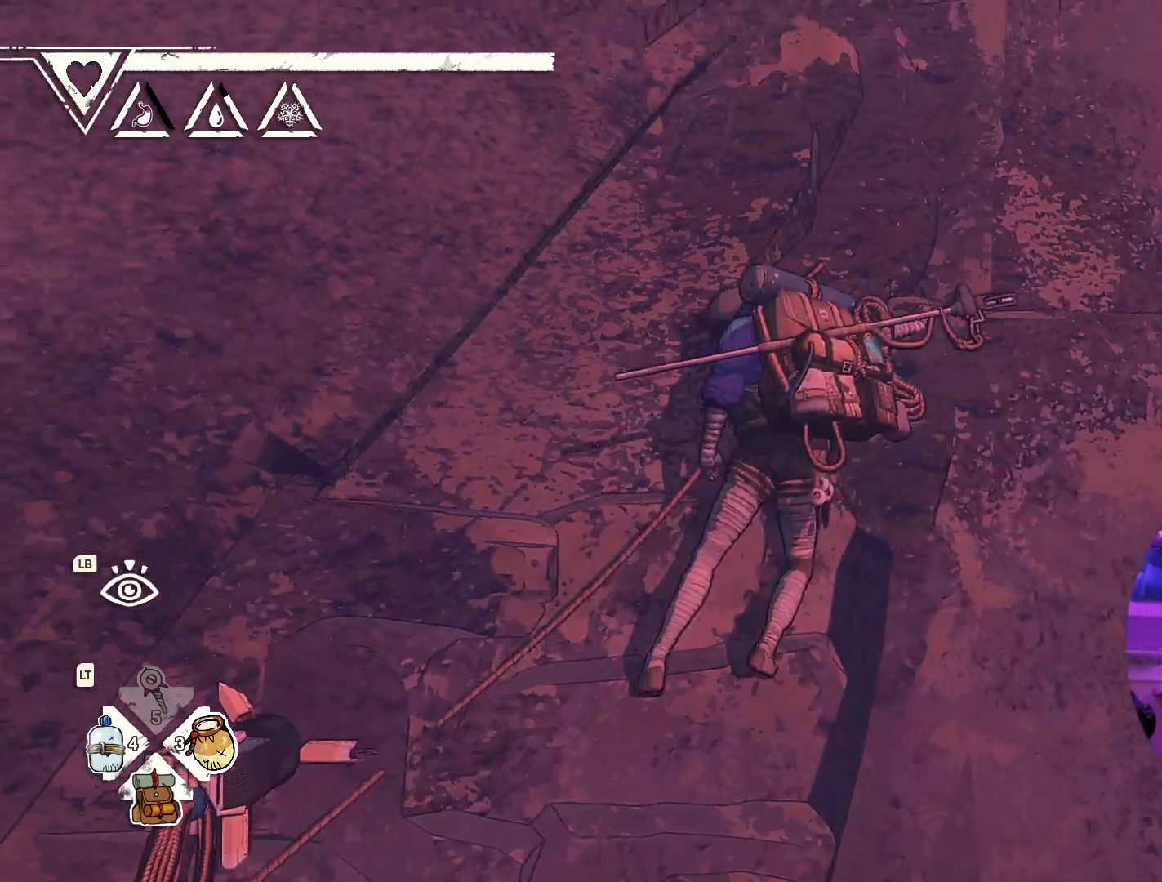
{"buttons": [], "left_stick": "center", "right_stick": "center", "events": []}
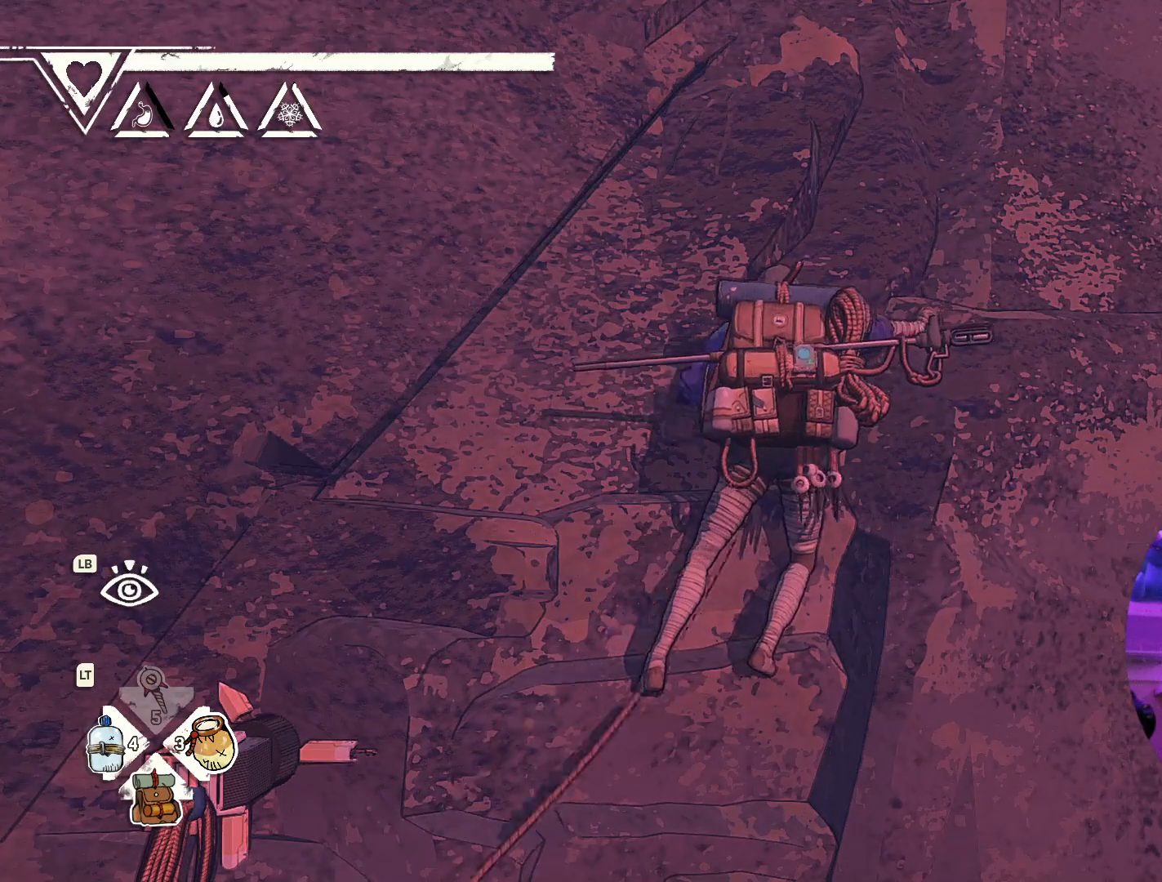
{"buttons": [], "left_stick": "center", "right_stick": "center", "events": []}
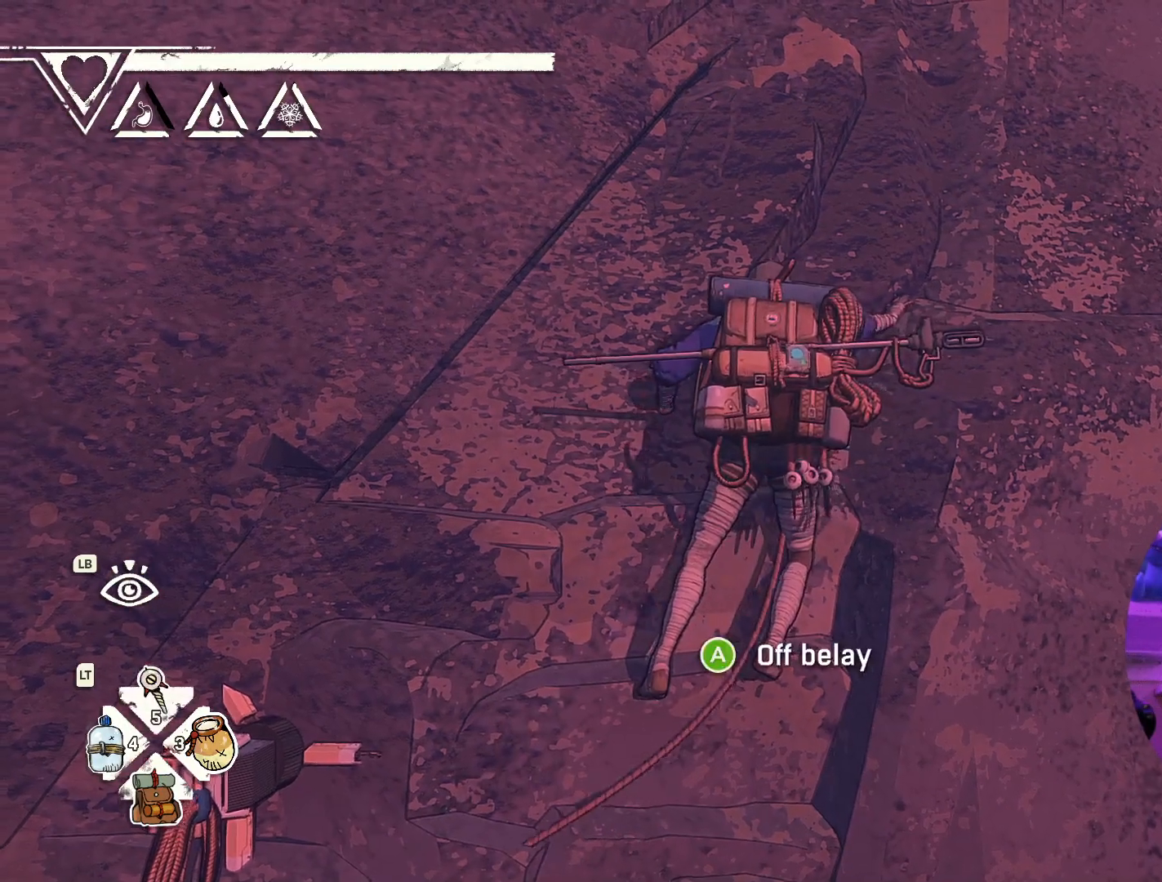
{"buttons": ["R1"], "left_stick": "center", "right_stick": "center", "events": [[383, "R1", "down"]]}
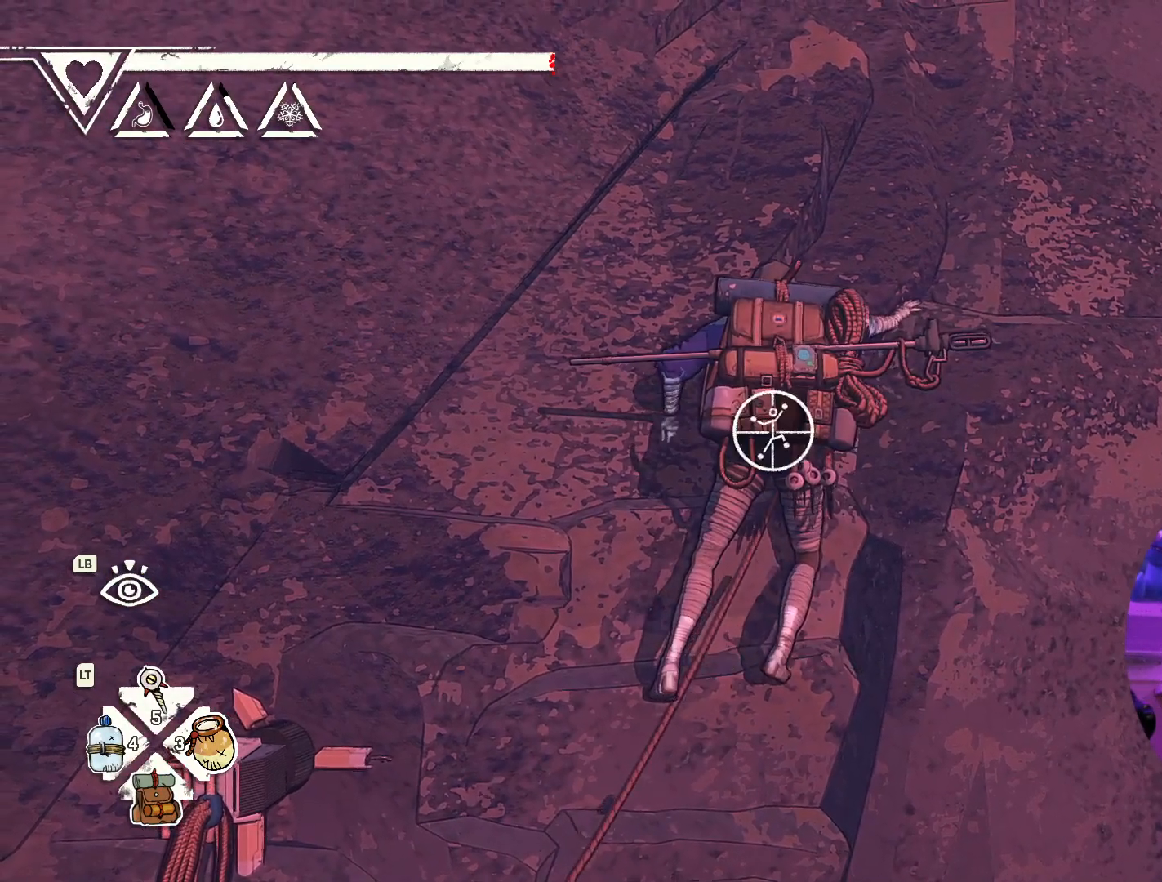
{"buttons": [], "left_stick": "up", "right_stick": "center", "events": [[17, "left_stick", "down"], [483, "R1", "up"], [500, "left_stick", "up"]]}
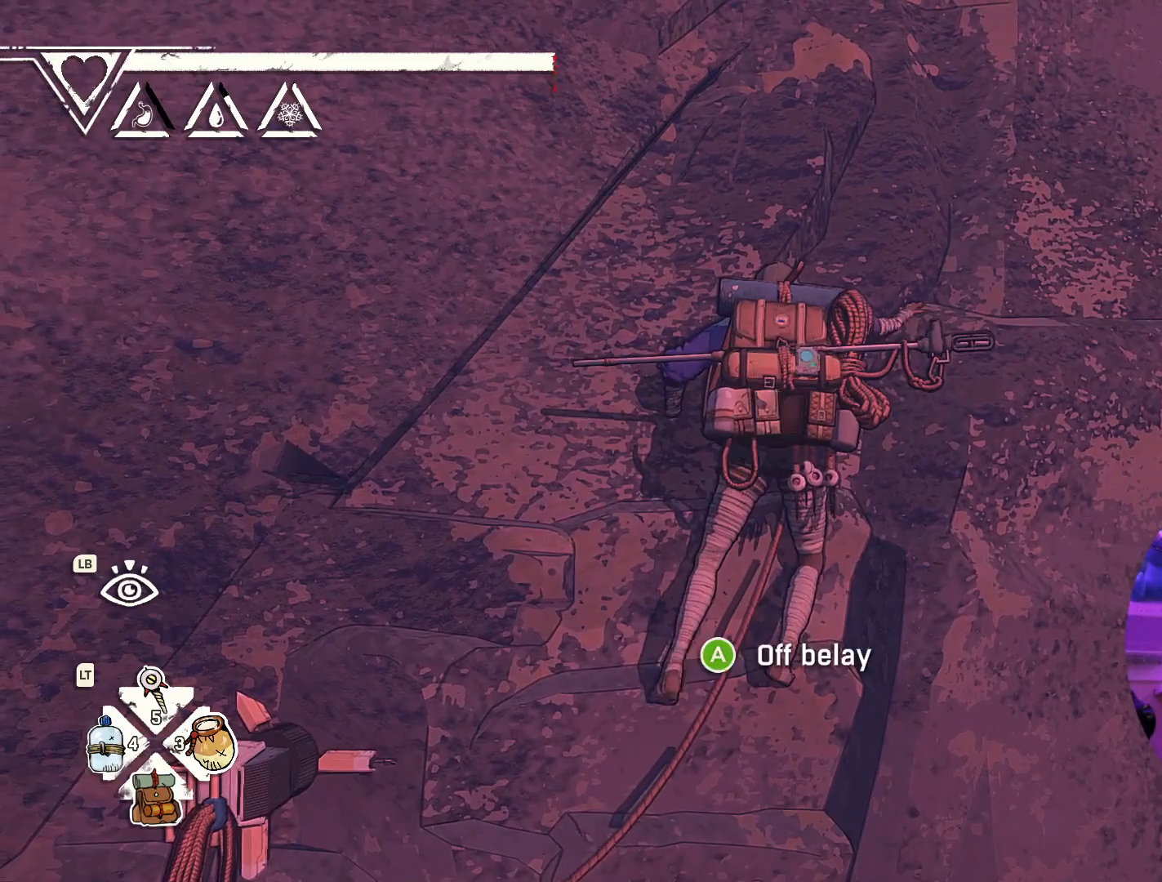
{"buttons": [], "left_stick": "up", "right_stick": "center", "events": []}
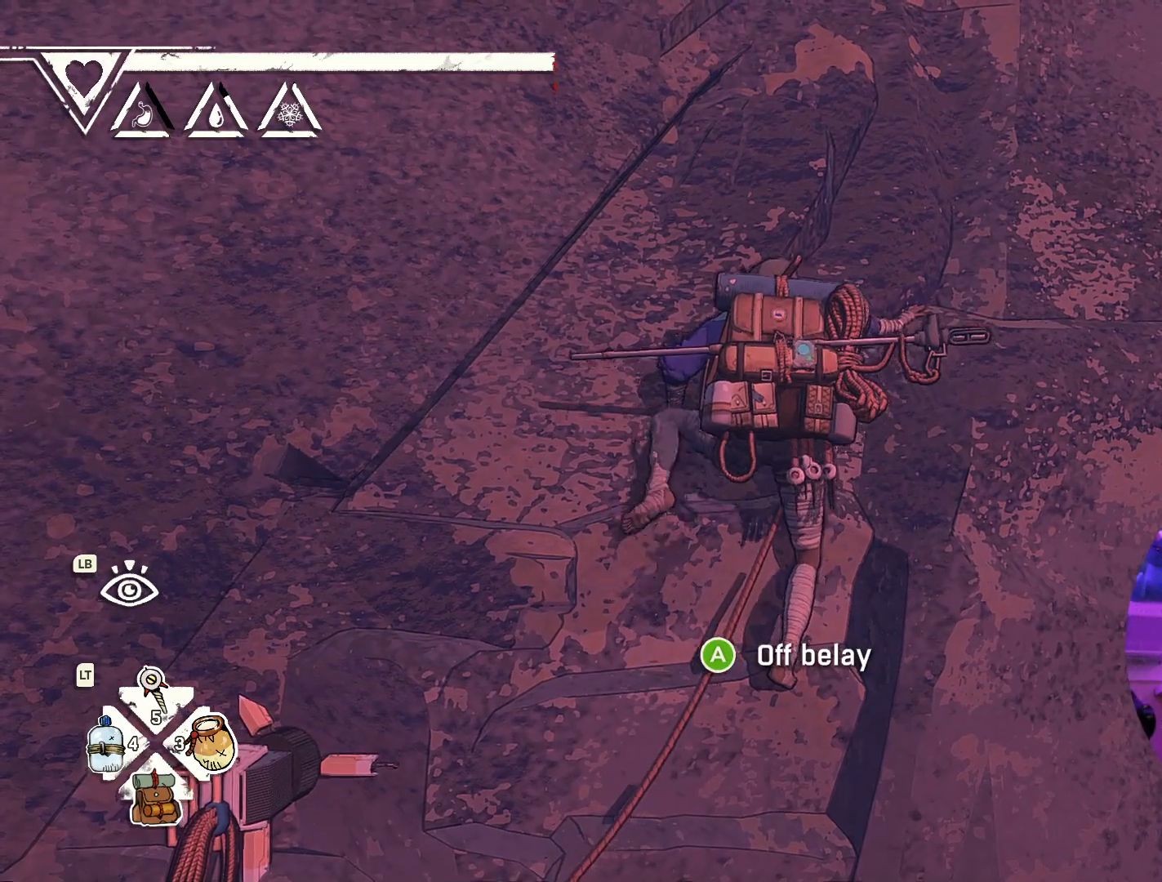
{"buttons": ["R1"], "left_stick": "center", "right_stick": "center", "events": [[17, "left_stick", "up-right"], [150, "left_stick", "center"], [333, "R1", "down"]]}
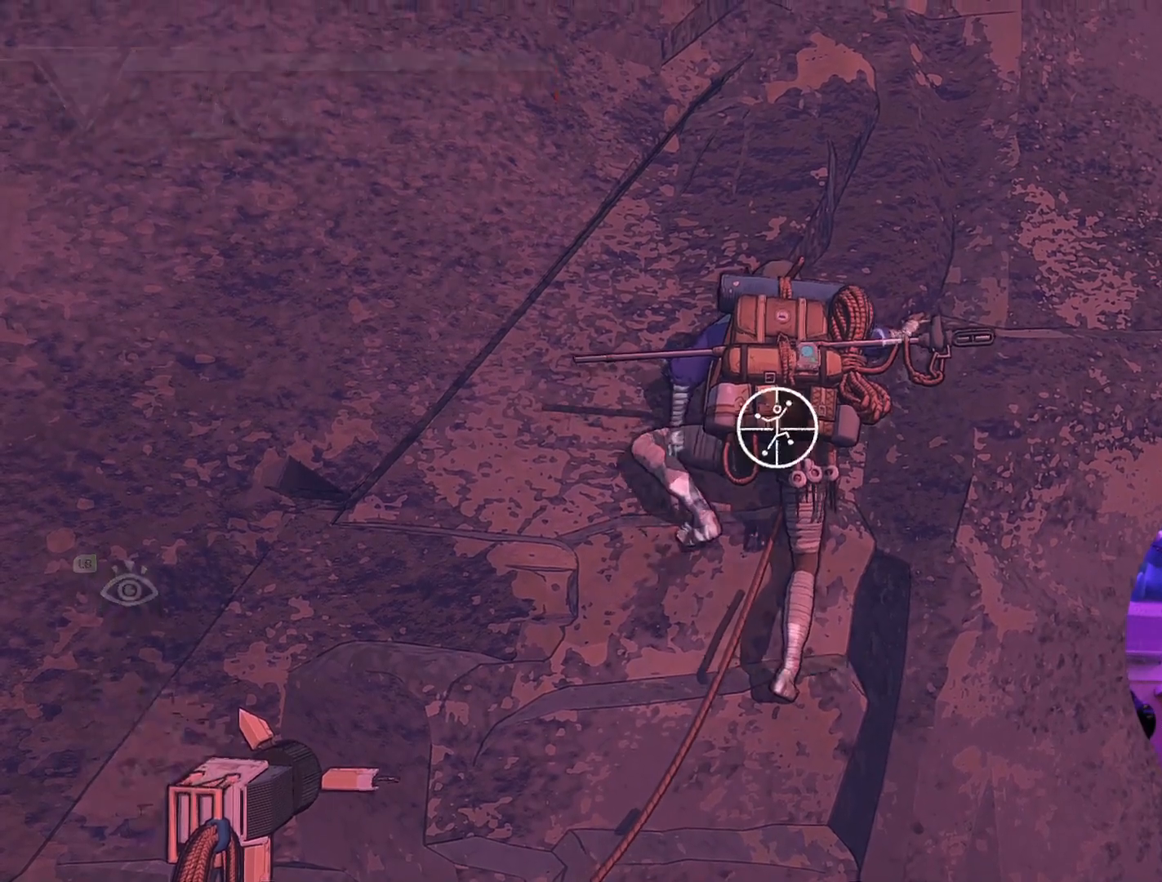
{"buttons": ["R1"], "left_stick": "down-right", "right_stick": "center", "events": [[417, "left_stick", "down-right"]]}
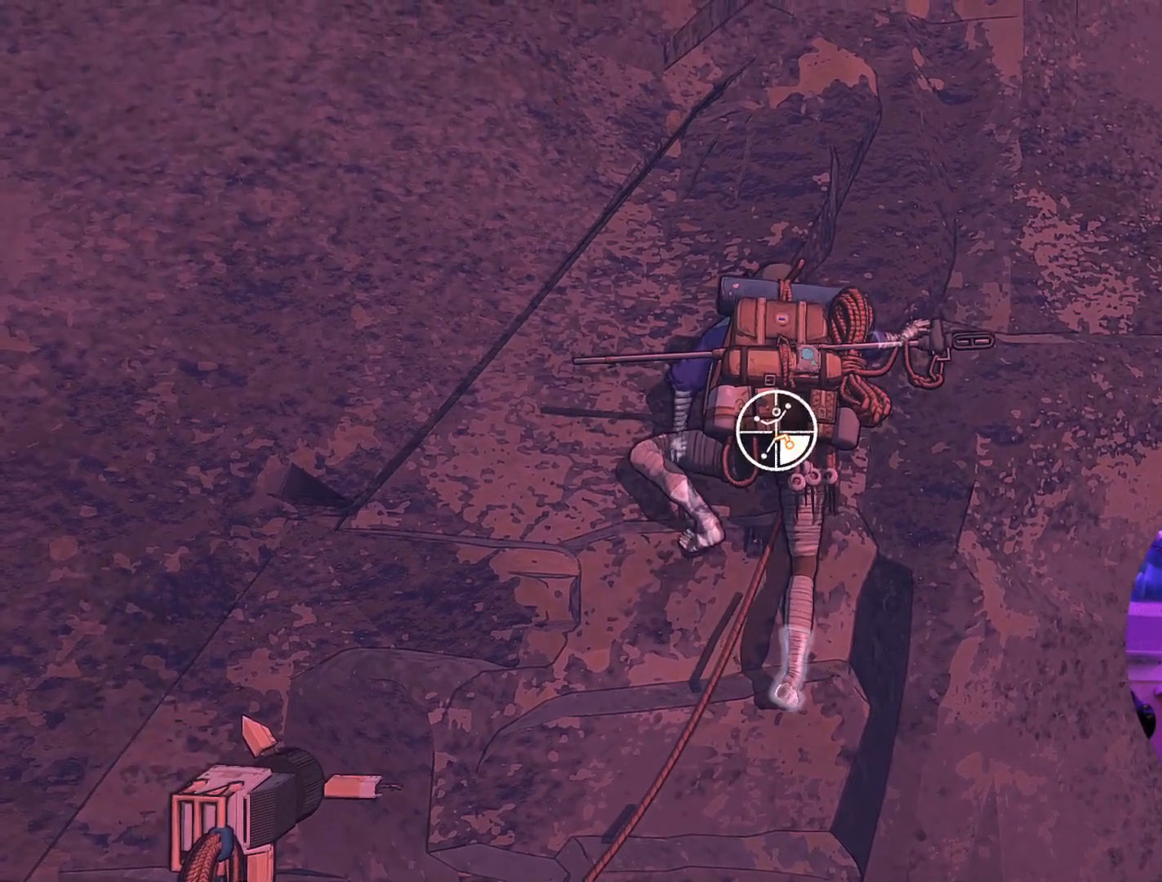
{"buttons": [], "left_stick": "up", "right_stick": "center", "events": [[217, "left_stick", "up-right"], [233, "R1", "up"], [267, "left_stick", "up"]]}
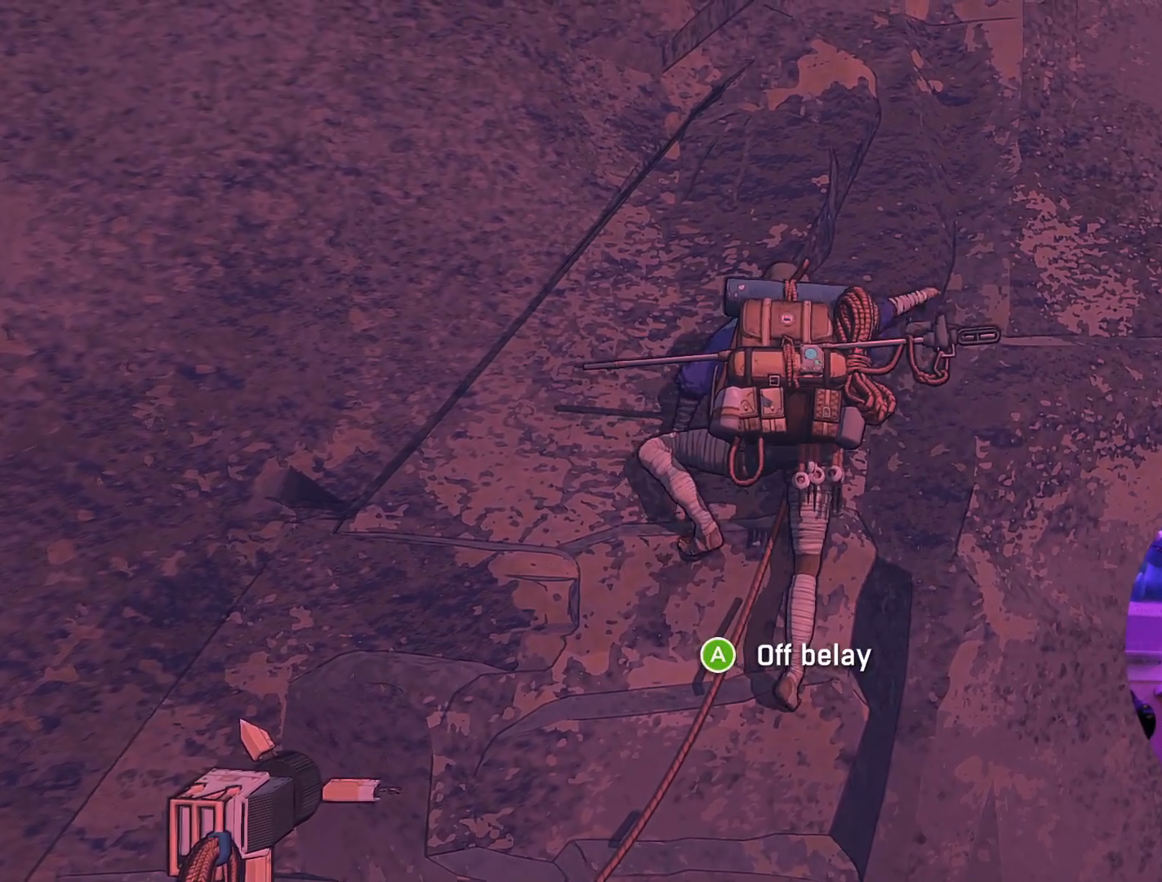
{"buttons": [], "left_stick": "left", "right_stick": "center", "events": [[467, "left_stick", "left"]]}
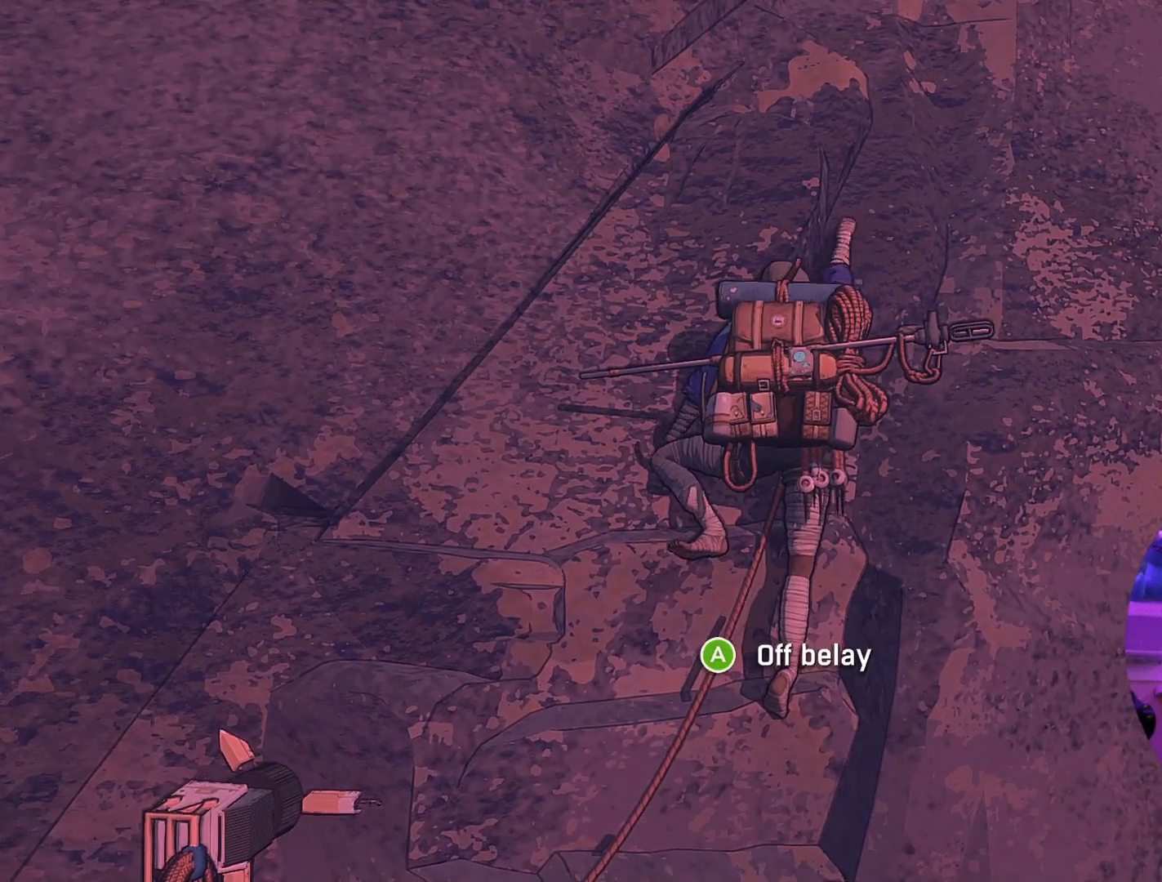
{"buttons": ["R1"], "left_stick": "center", "right_stick": "center", "events": [[133, "left_stick", "center"], [250, "R1", "down"], [400, "left_stick", "left"], [483, "left_stick", "center"]]}
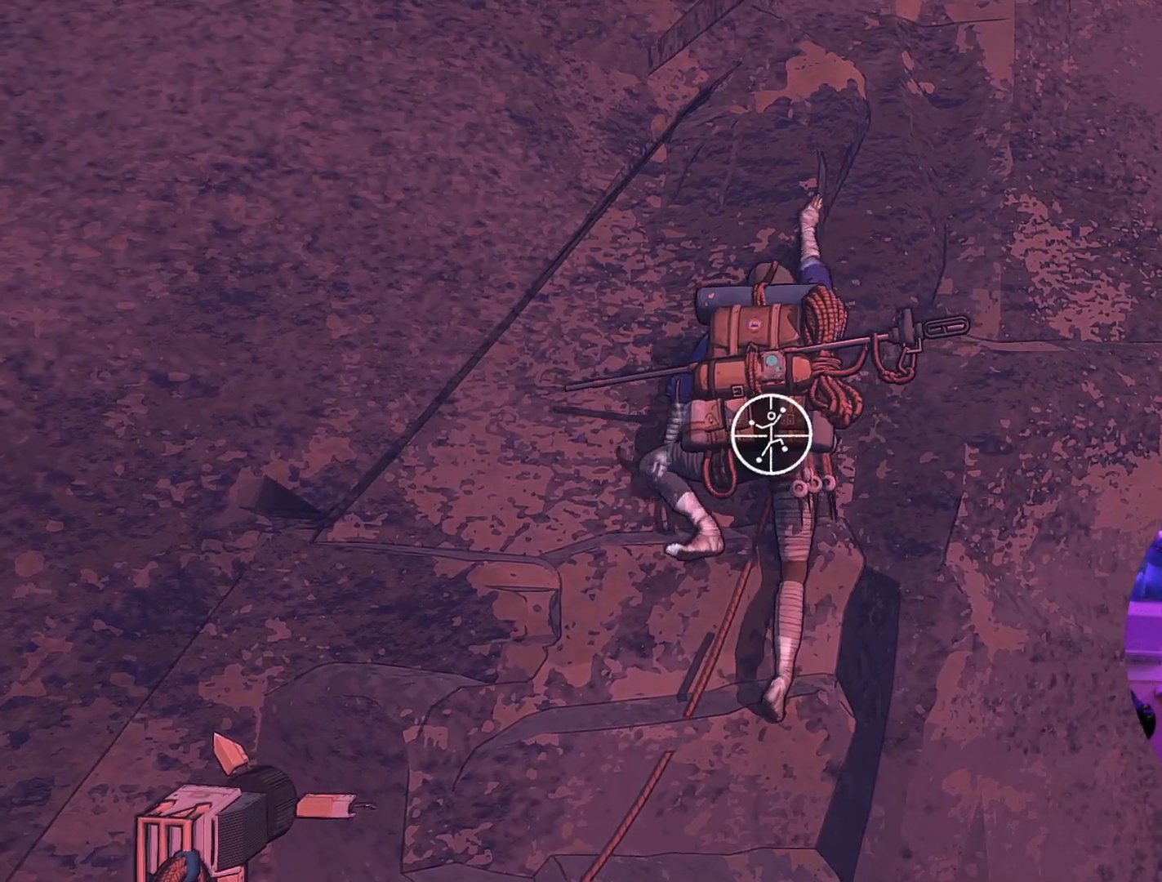
{"buttons": ["R1"], "left_stick": "down-right", "right_stick": "center", "events": [[233, "left_stick", "down-right"]]}
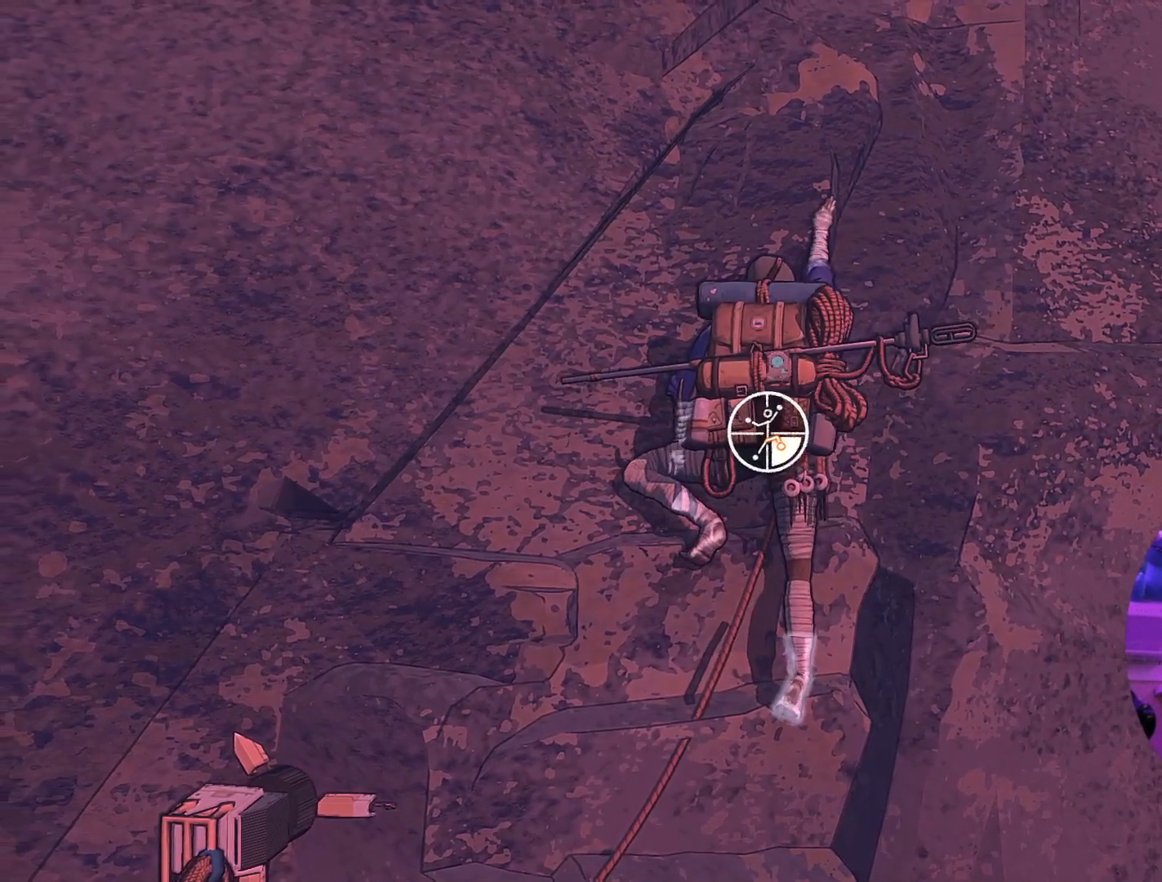
{"buttons": [], "left_stick": "up", "right_stick": "center", "events": [[50, "R1", "up"], [117, "left_stick", "up"]]}
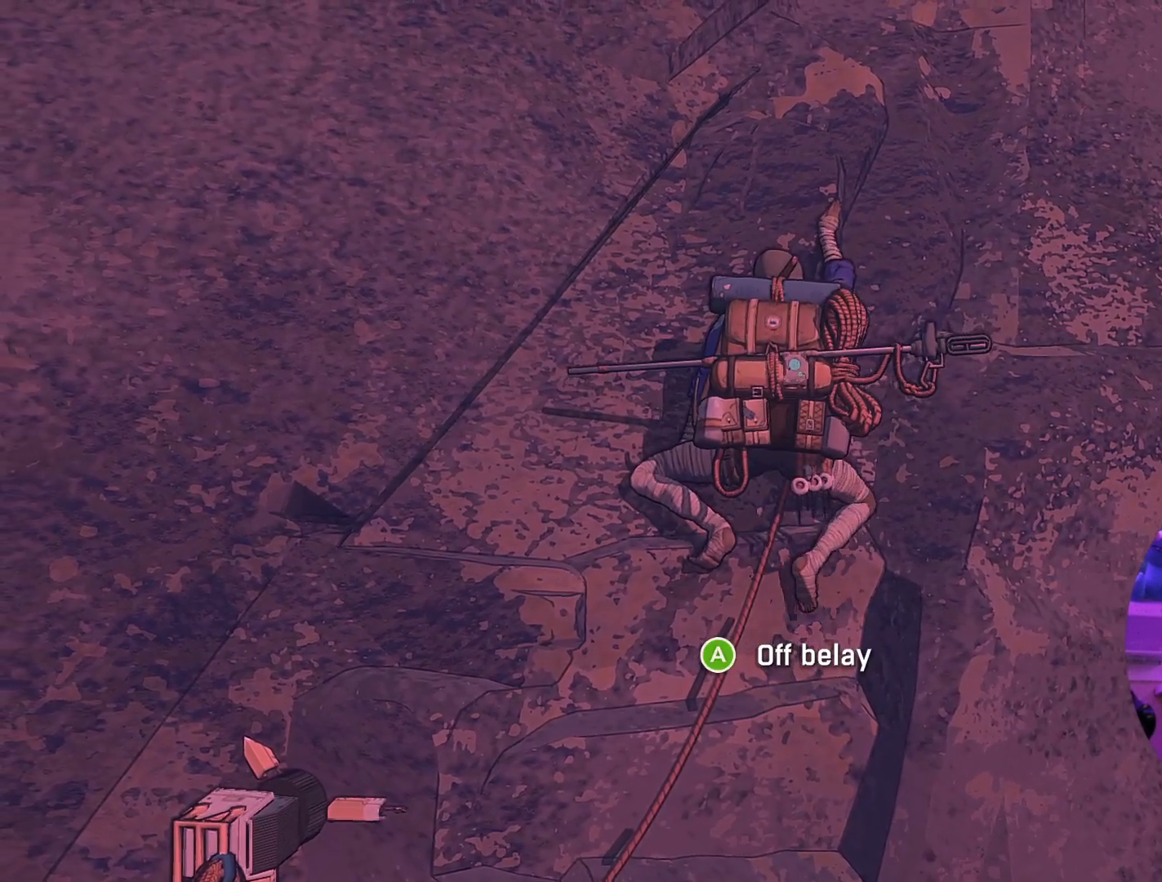
{"buttons": ["R1"], "left_stick": "center", "right_stick": "center", "events": [[217, "left_stick", "up-right"], [317, "left_stick", "center"], [483, "R1", "down"]]}
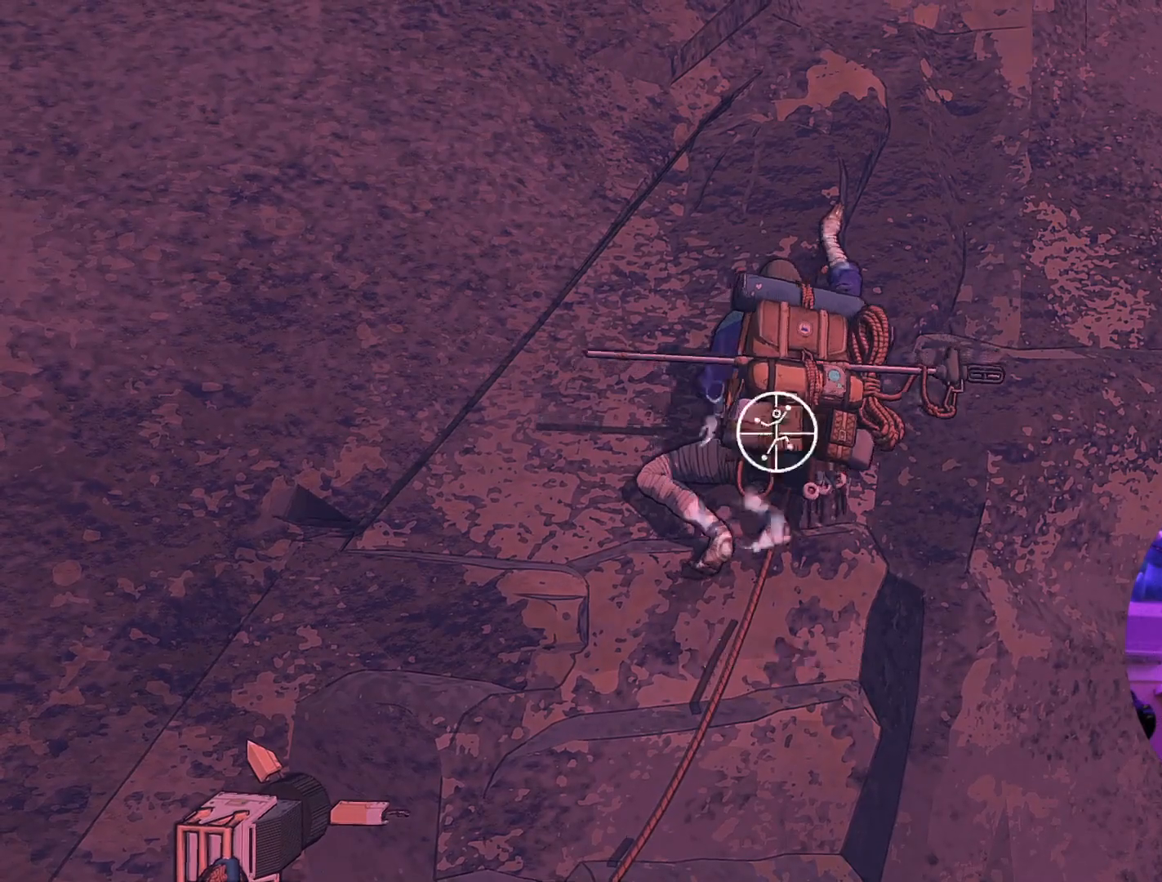
{"buttons": ["R1"], "left_stick": "up-left", "right_stick": "center", "events": [[483, "left_stick", "up-left"]]}
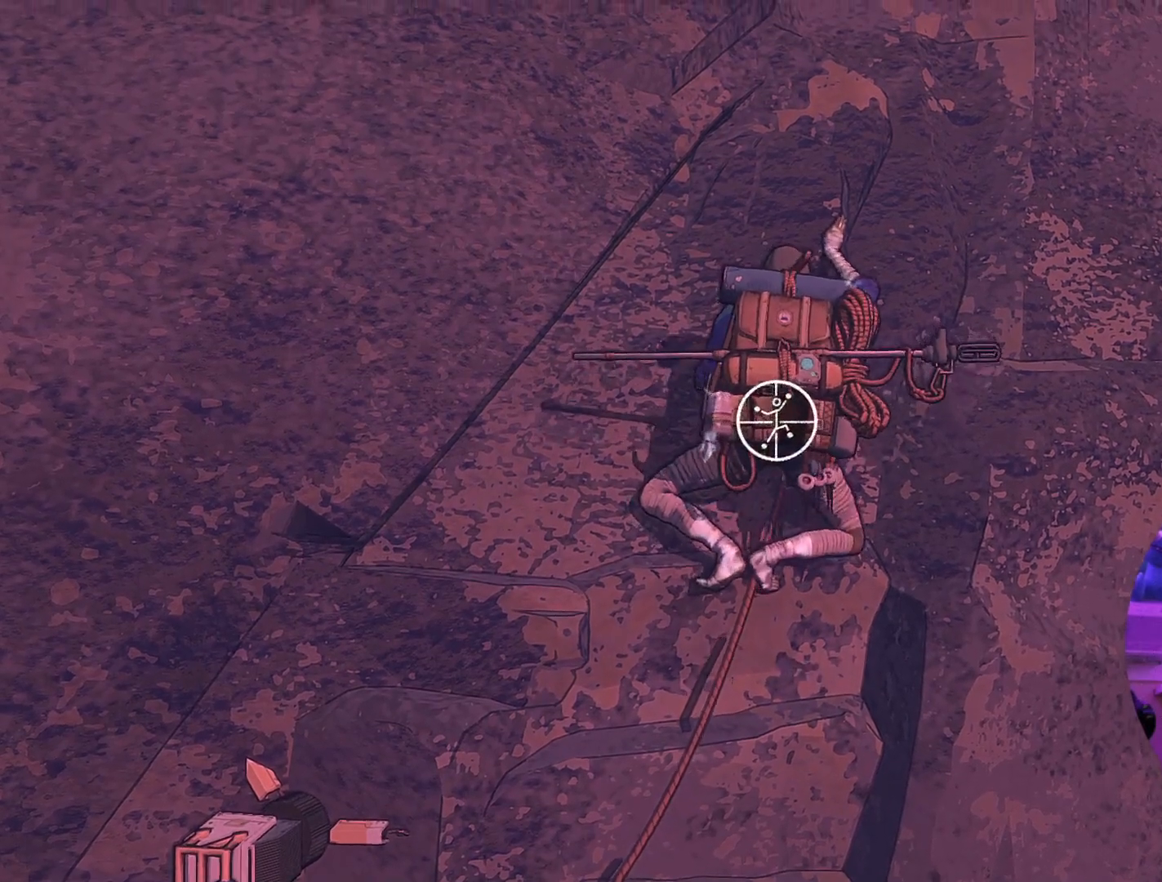
{"buttons": [], "left_stick": "up", "right_stick": "center", "events": [[233, "R1", "up"], [283, "left_stick", "up"]]}
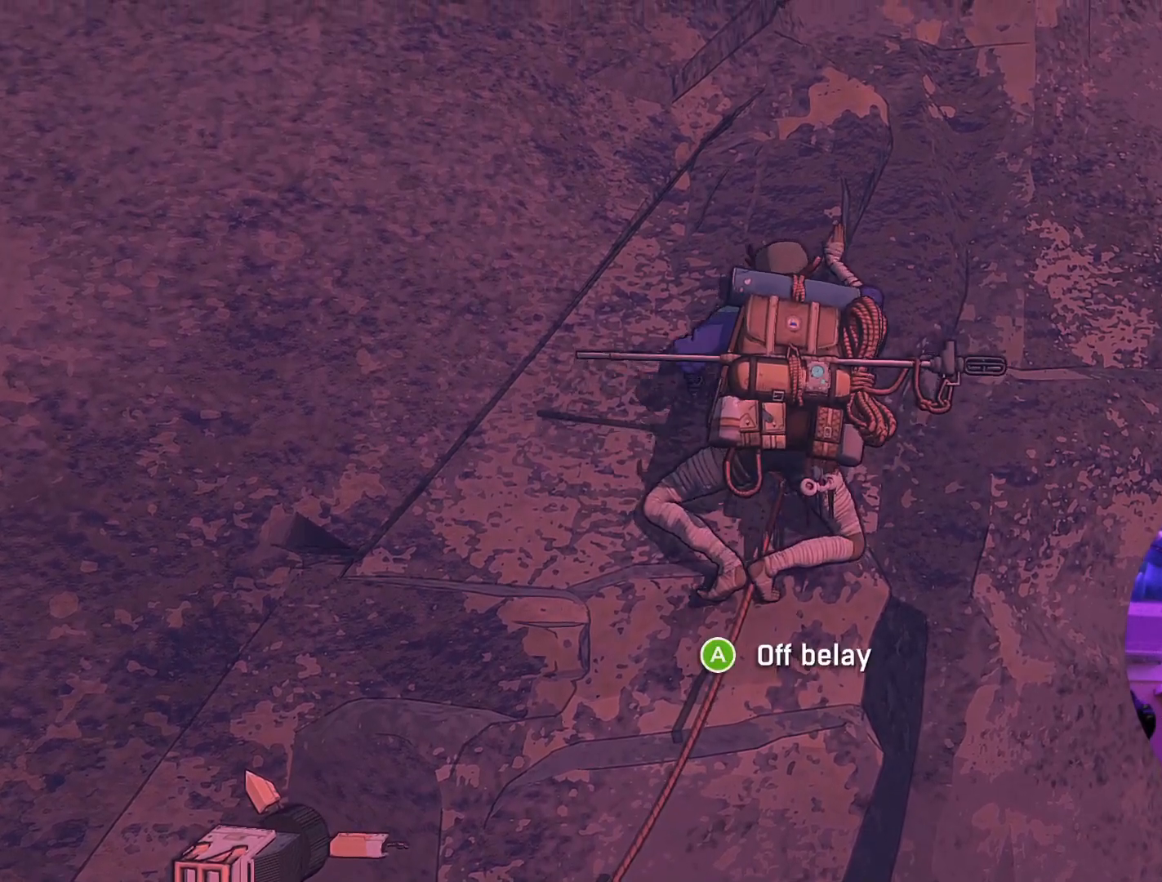
{"buttons": [], "left_stick": "up-right", "right_stick": "center", "events": [[133, "left_stick", "up-right"]]}
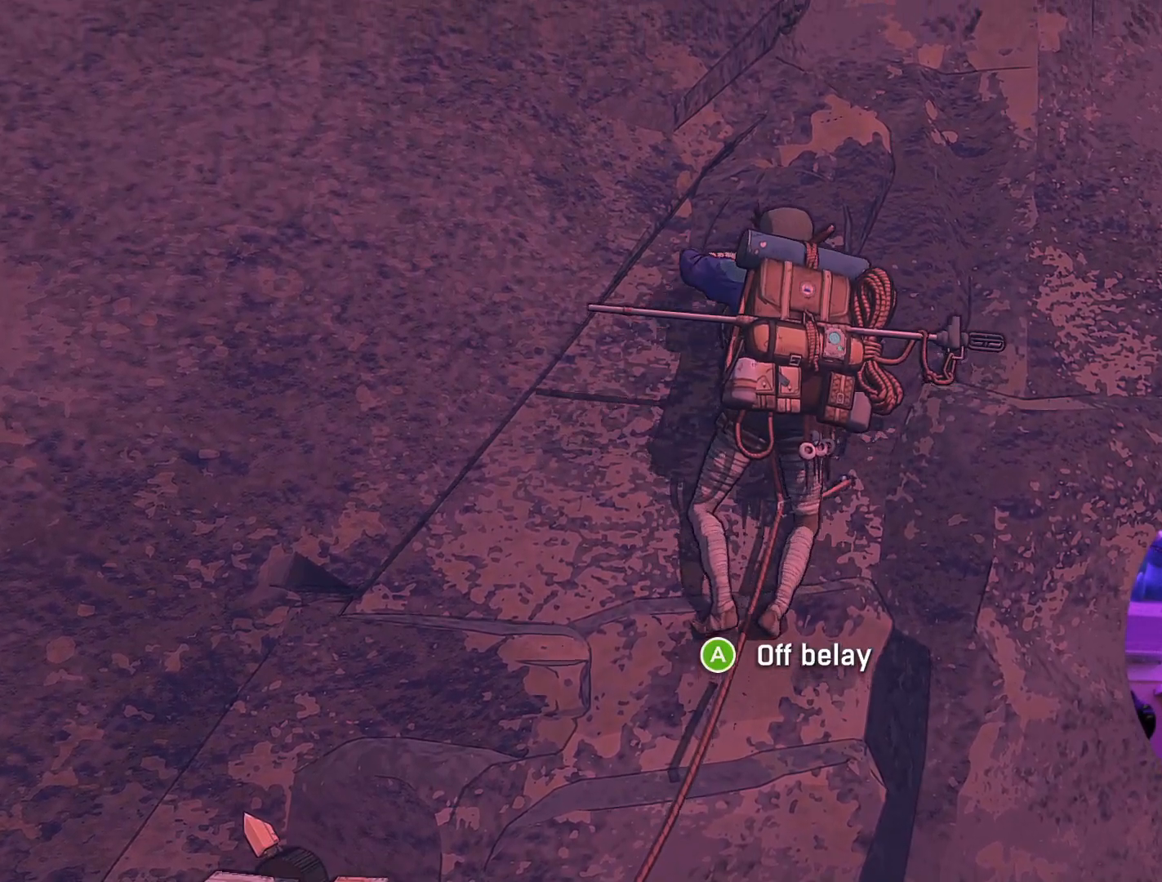
{"buttons": [], "left_stick": "up-right", "right_stick": "center", "events": []}
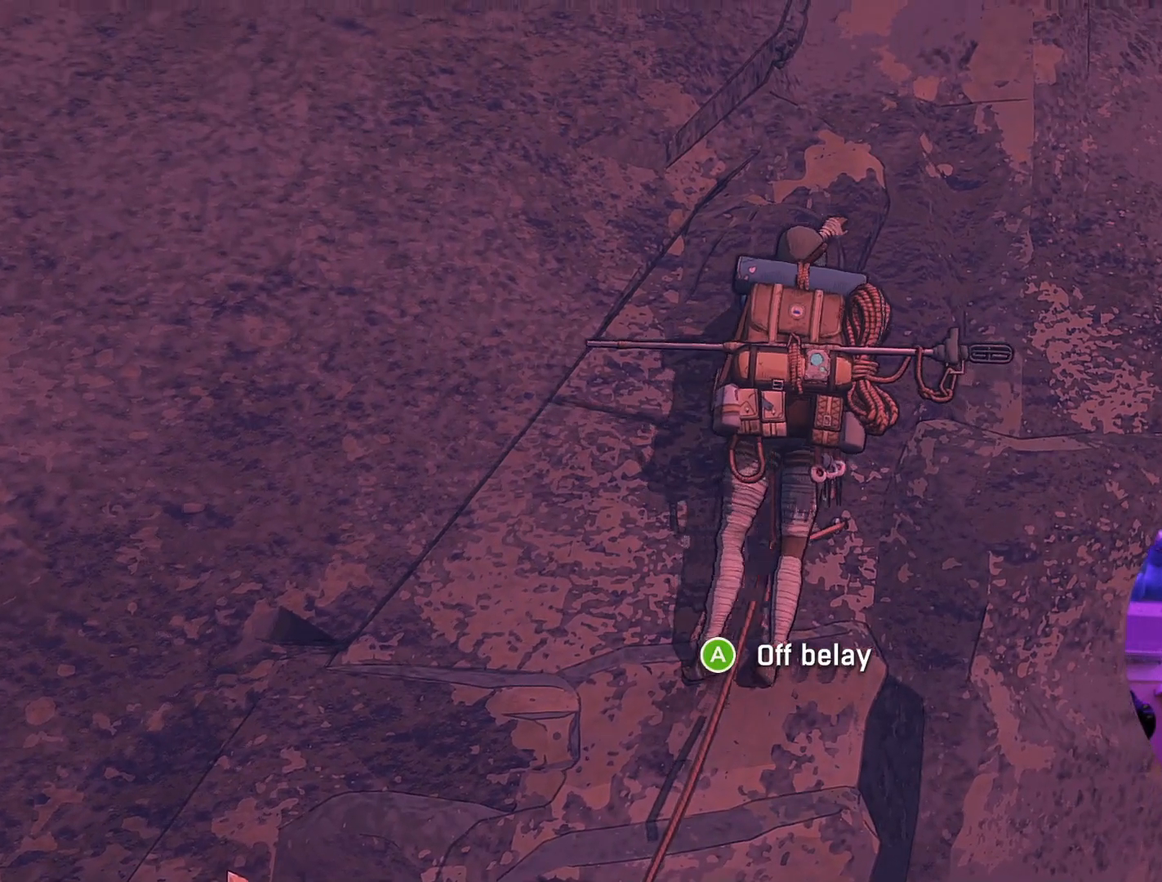
{"buttons": [], "left_stick": "center", "right_stick": "center", "events": [[17, "left_stick", "center"], [183, "left_stick", "down-right"], [383, "left_stick", "center"]]}